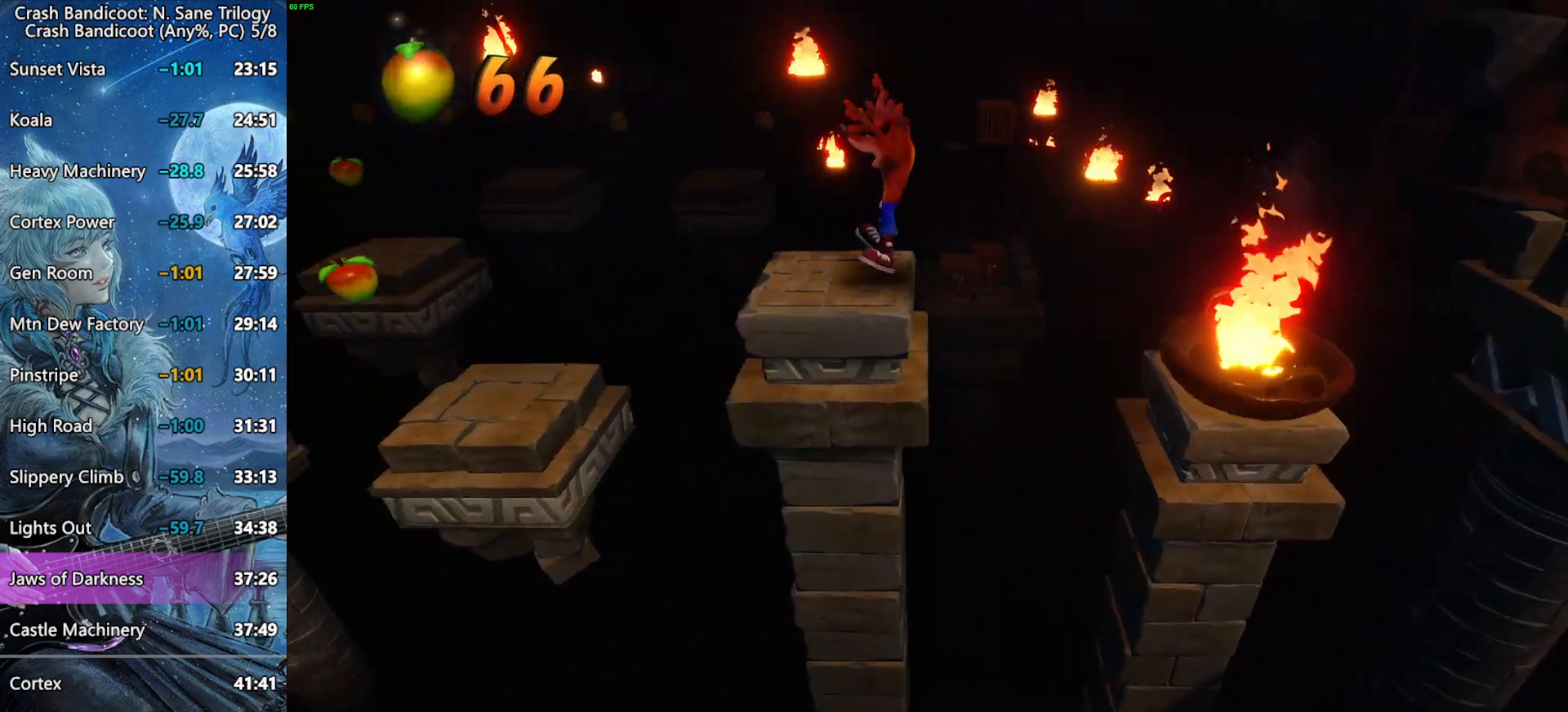
Gameplay with a controller (PlayStation layout); each line is a JSON object with the inputs held at the frame after it. "button_events" lists button changes between this image and that frame as [ms after this image, input, new state], when the widget could be followed in between (sticks are given only as held states).
{"buttons": ["DPAD_LEFT"], "left_stick": "center", "right_stick": "center", "button_events": [[67, "CROSS", "down"], [450, "CROSS", "up"]]}
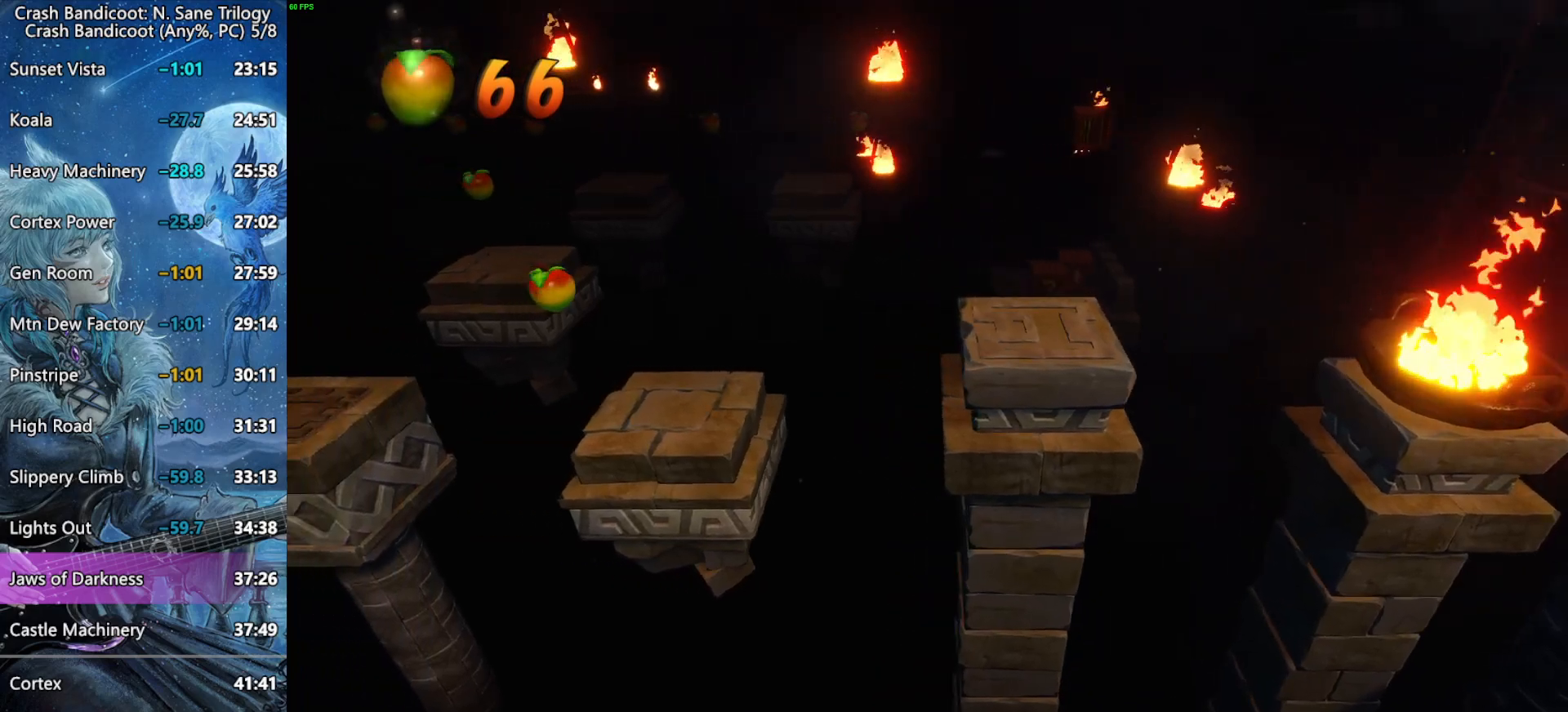
{"buttons": ["DPAD_LEFT"], "left_stick": "center", "right_stick": "center", "button_events": []}
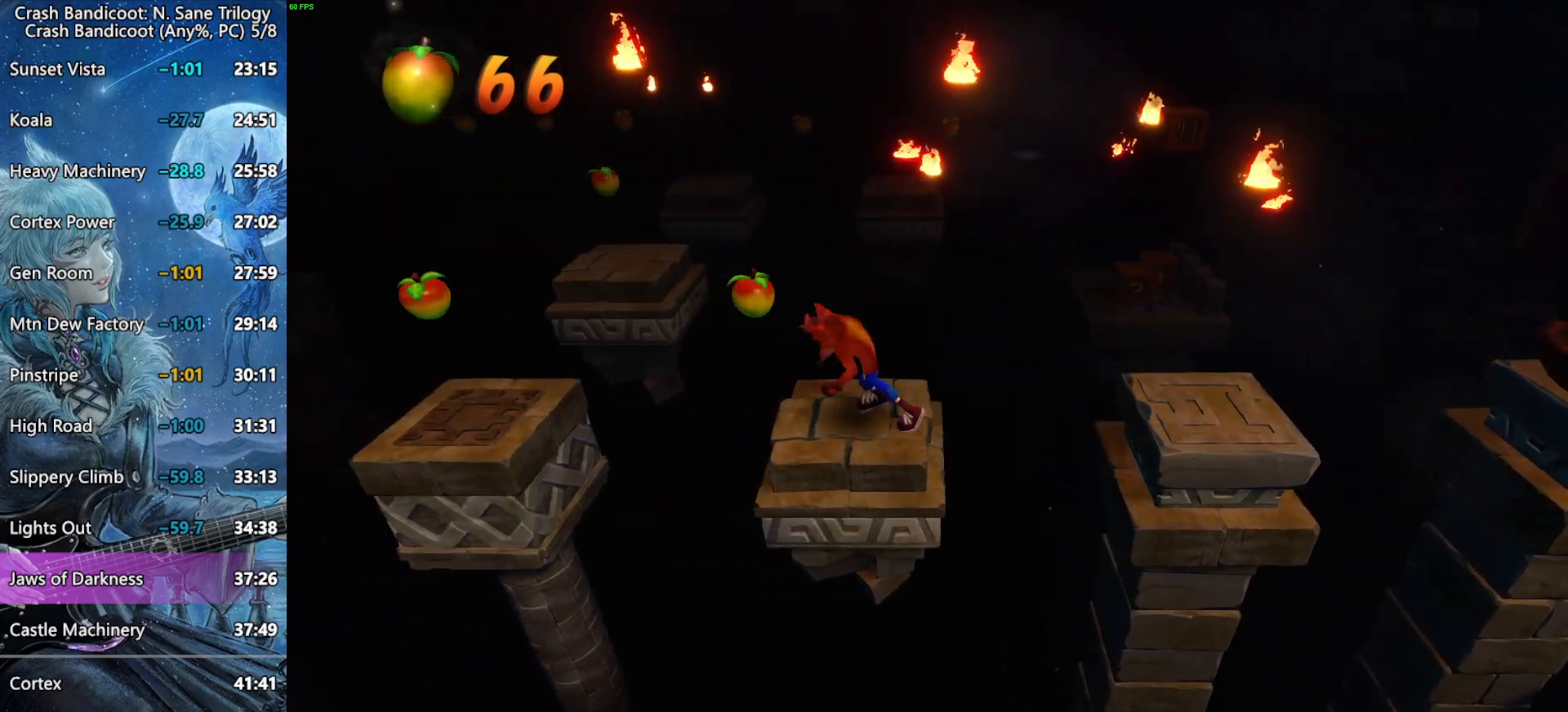
{"buttons": ["CROSS", "R2", "DPAD_UP", "DPAD_LEFT"], "left_stick": "center", "right_stick": "center", "button_events": [[17, "DPAD_UP", "down"], [50, "SQUARE", "down"], [267, "SQUARE", "up"], [333, "CROSS", "down"], [350, "R2", "down"]]}
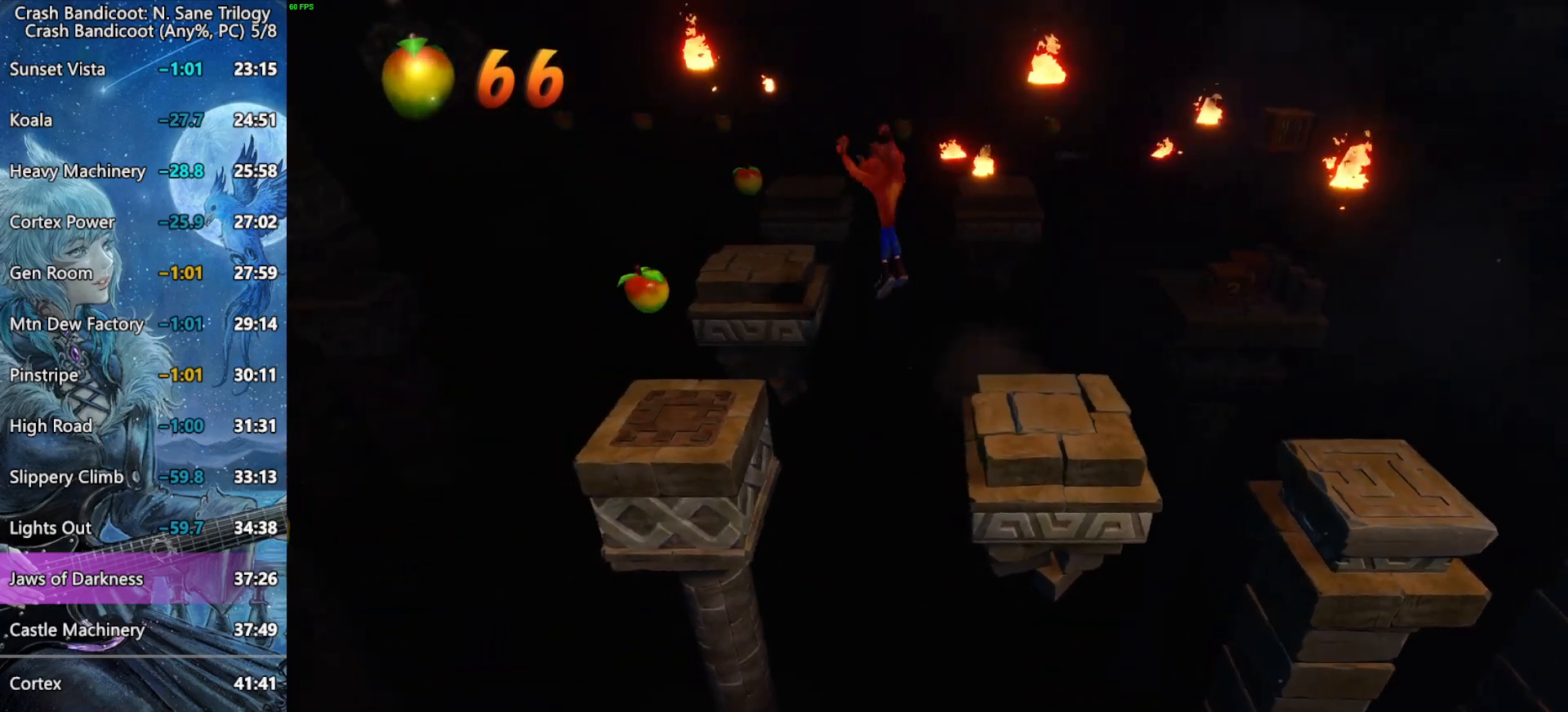
{"buttons": ["DPAD_UP", "DPAD_LEFT"], "left_stick": "center", "right_stick": "center", "button_events": [[333, "R2", "up"], [350, "CROSS", "up"]]}
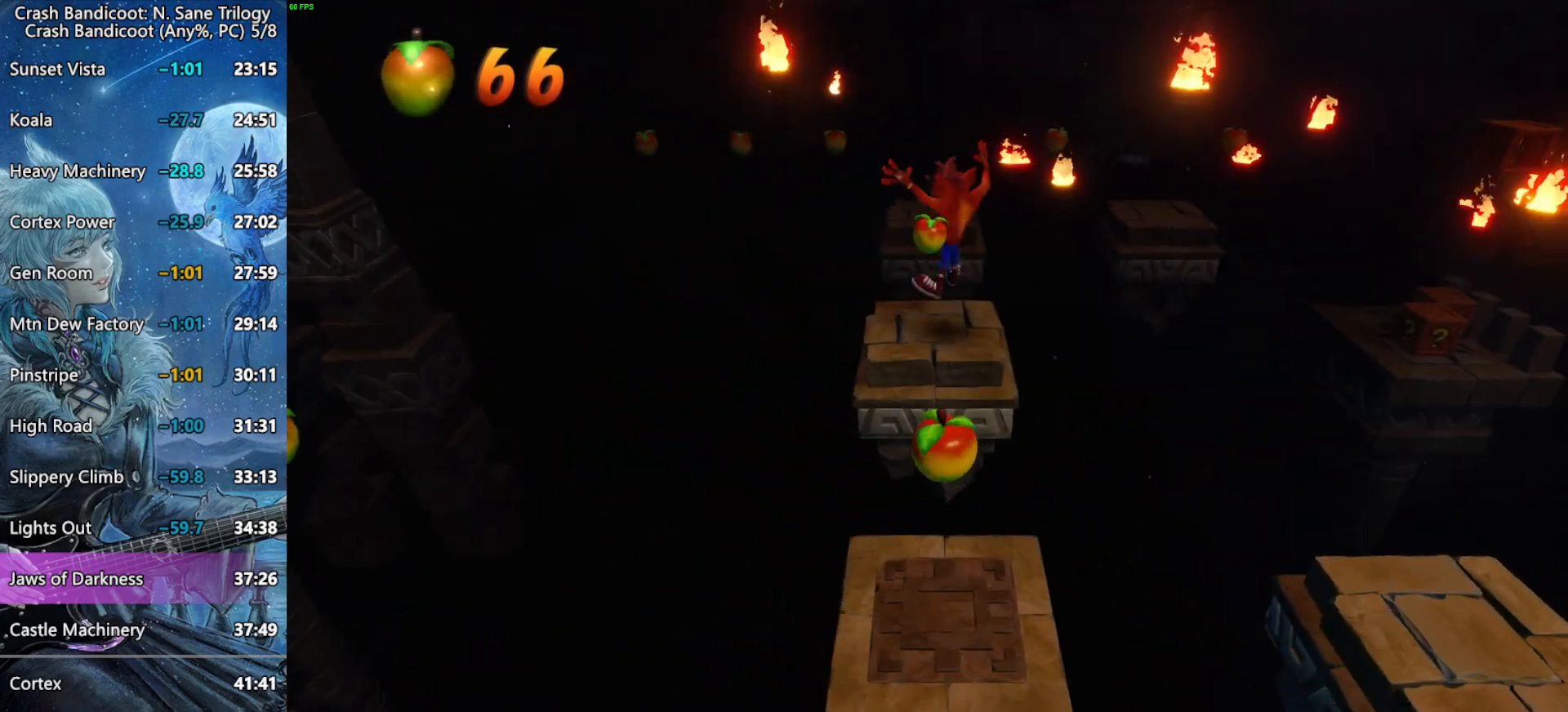
{"buttons": ["CROSS", "R2", "DPAD_UP", "DPAD_RIGHT"], "left_stick": "center", "right_stick": "center", "button_events": [[33, "DPAD_LEFT", "up"], [50, "DPAD_RIGHT", "down"], [133, "SQUARE", "down"], [333, "SQUARE", "up"], [433, "CROSS", "down"], [433, "R2", "down"]]}
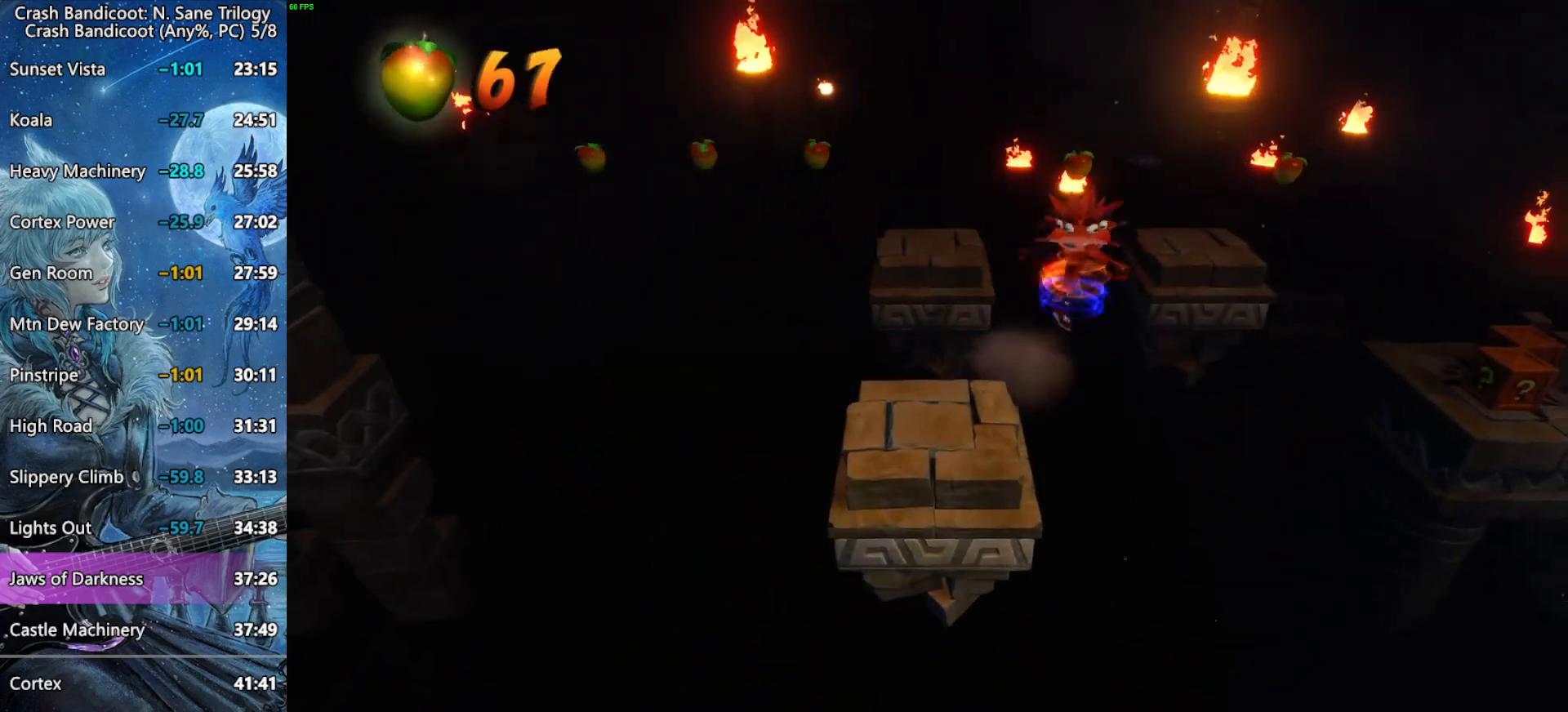
{"buttons": ["DPAD_UP", "DPAD_RIGHT"], "left_stick": "center", "right_stick": "center", "button_events": [[467, "CROSS", "up"], [467, "R2", "up"]]}
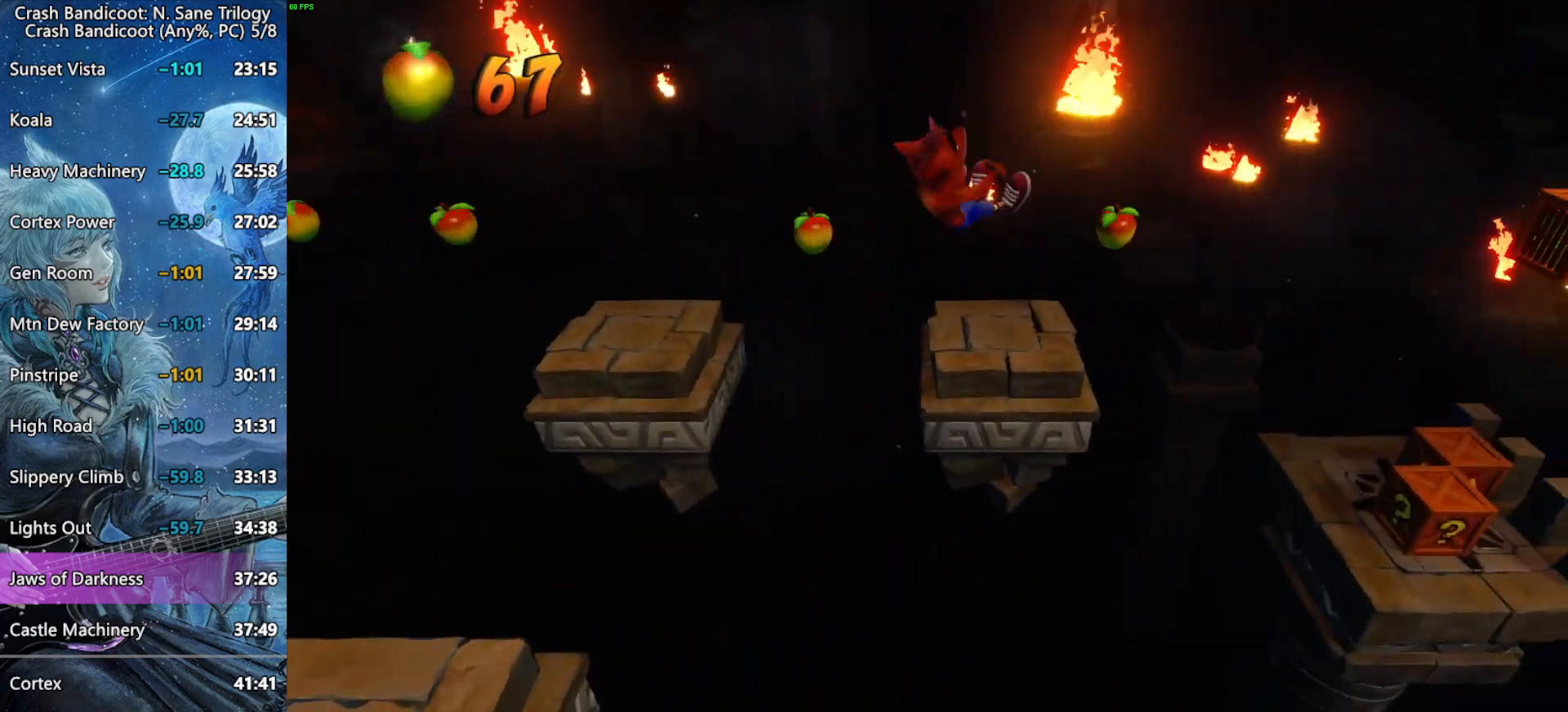
{"buttons": ["CROSS", "DPAD_RIGHT"], "left_stick": "center", "right_stick": "center", "button_events": [[217, "DPAD_UP", "up"], [383, "CROSS", "down"]]}
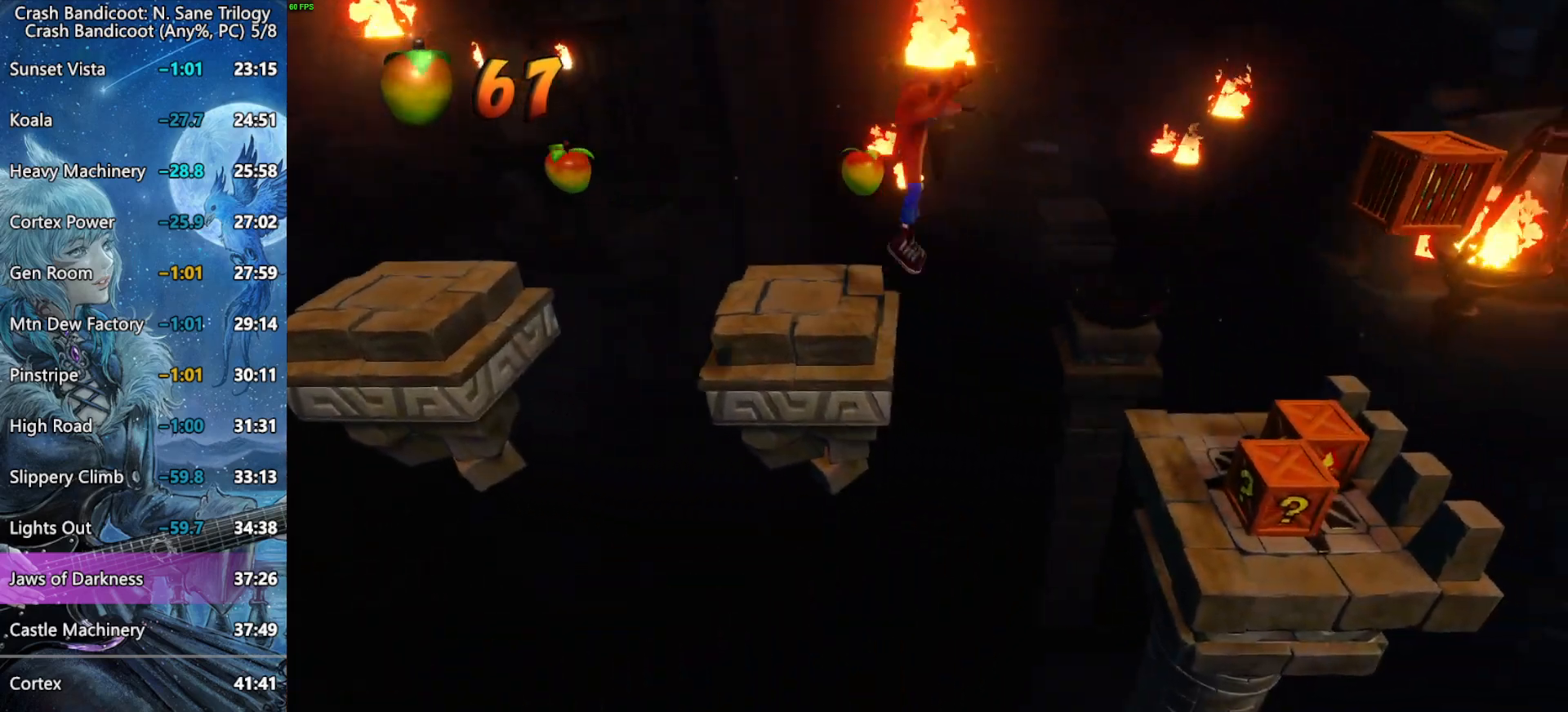
{"buttons": ["DPAD_RIGHT"], "left_stick": "center", "right_stick": "center", "button_events": [[133, "CROSS", "up"]]}
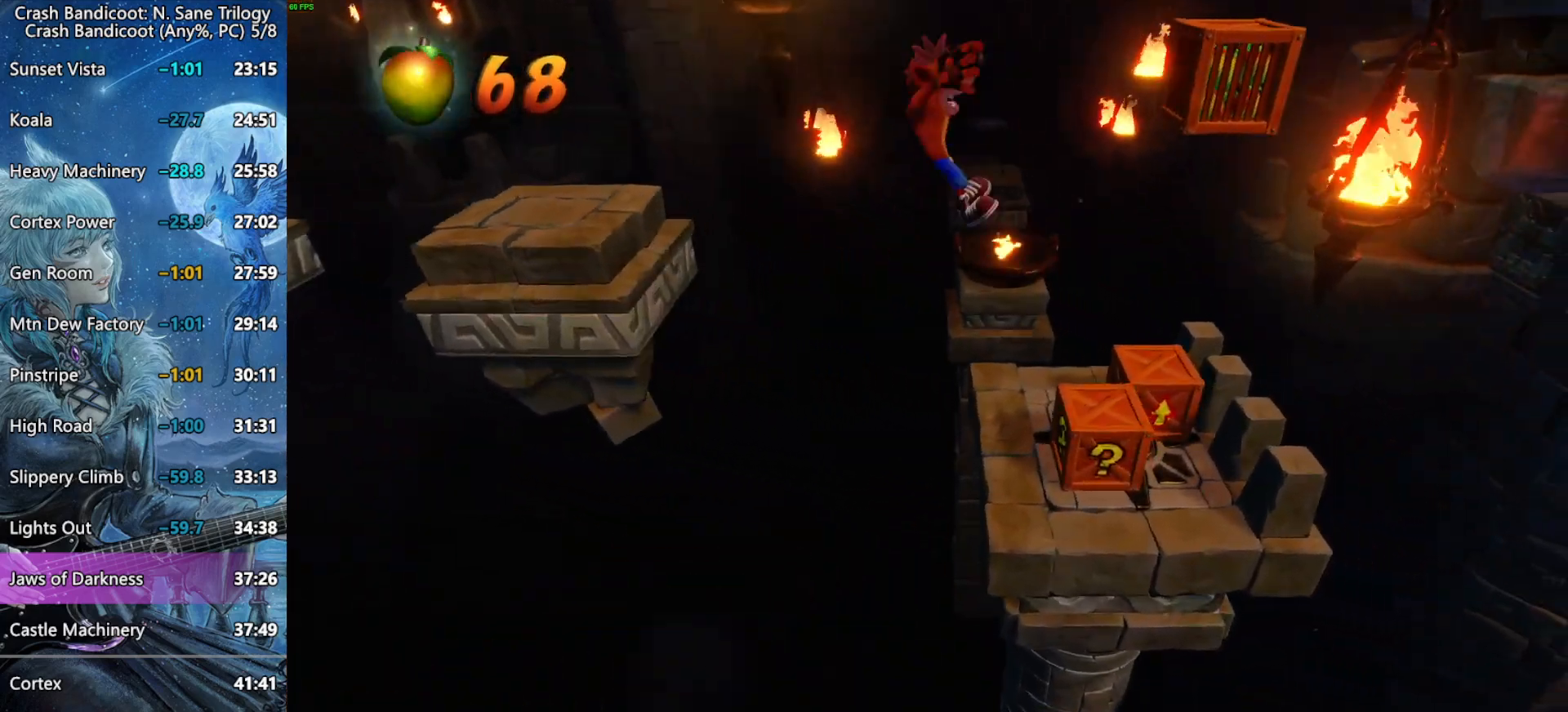
{"buttons": ["DPAD_RIGHT"], "left_stick": "center", "right_stick": "center", "button_events": [[83, "SQUARE", "down"], [350, "SQUARE", "up"]]}
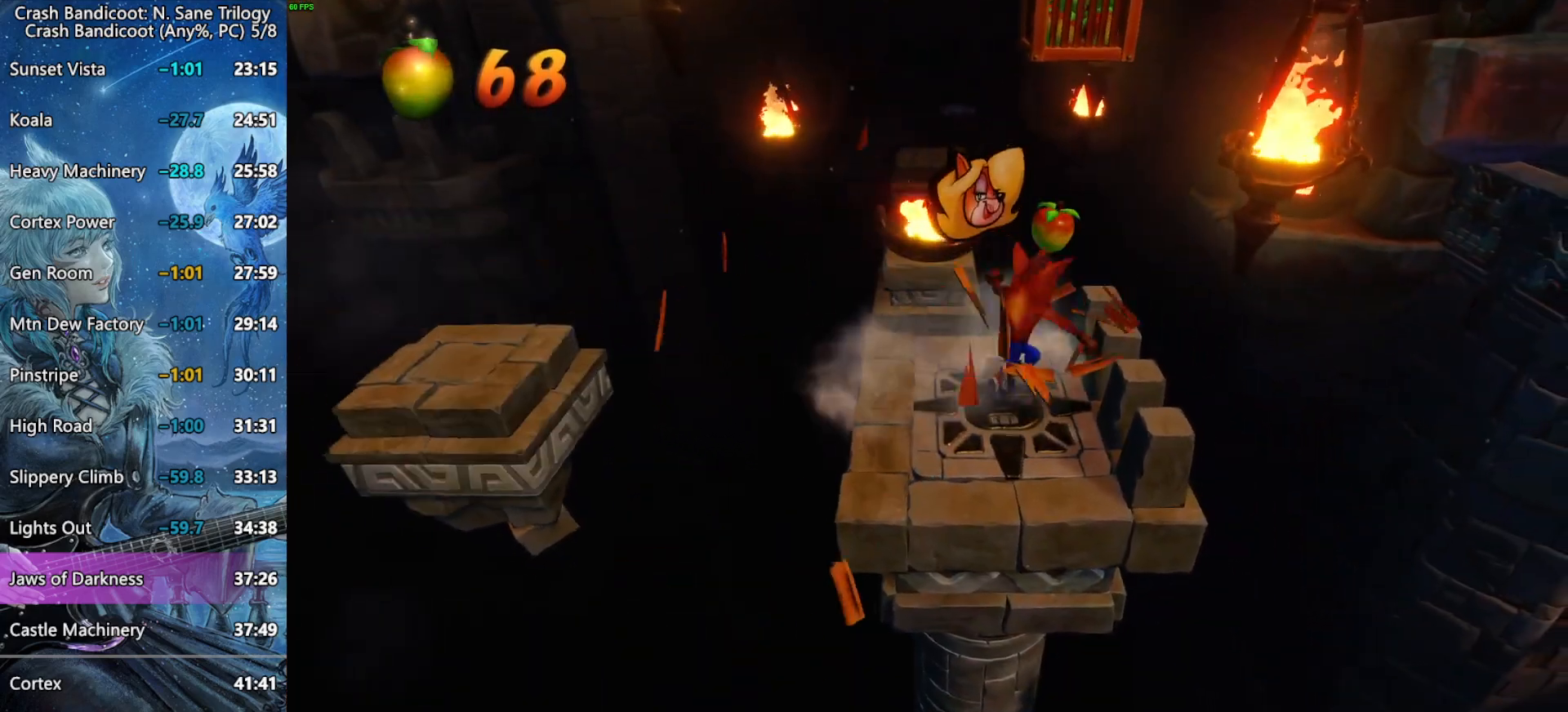
{"buttons": ["CROSS", "SQUARE", "R2"], "left_stick": "center", "right_stick": "center", "button_events": [[33, "DPAD_RIGHT", "up"], [183, "CROSS", "down"], [217, "R2", "down"], [450, "SQUARE", "down"]]}
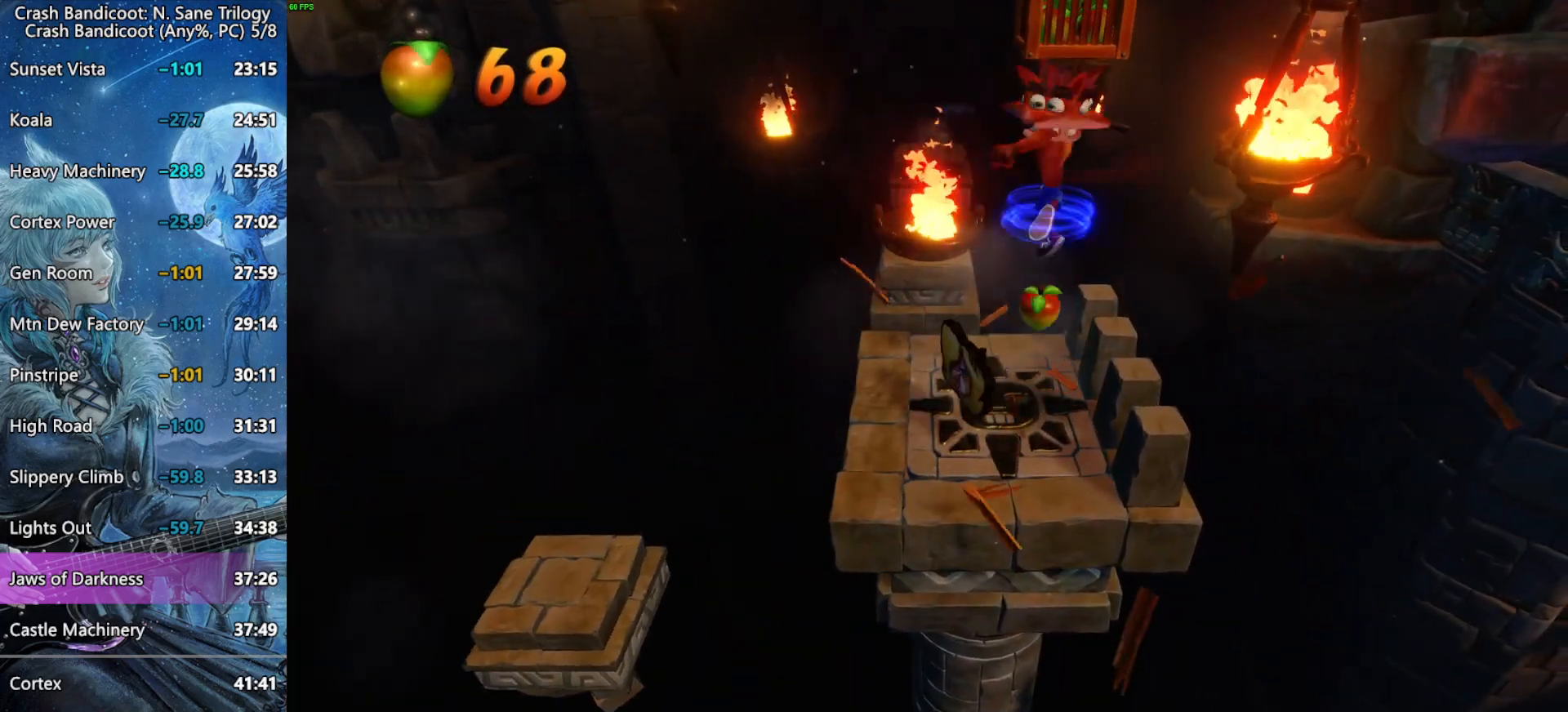
{"buttons": ["DPAD_UP", "DPAD_LEFT"], "left_stick": "center", "right_stick": "center", "button_events": [[167, "R2", "up"], [233, "SQUARE", "up"], [283, "CROSS", "up"], [283, "DPAD_LEFT", "down"], [500, "DPAD_UP", "down"]]}
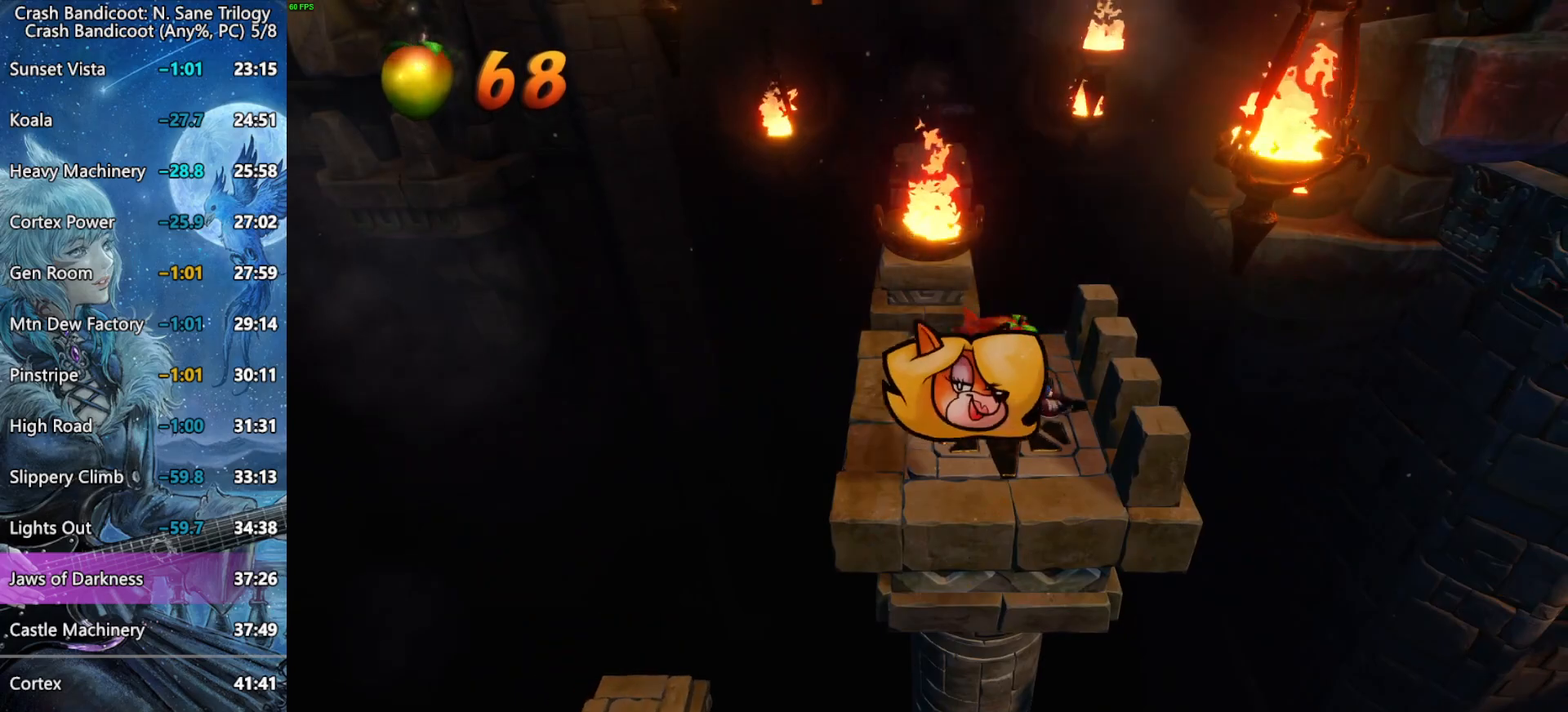
{"buttons": ["CROSS", "DPAD_UP"], "left_stick": "center", "right_stick": "center", "button_events": [[167, "DPAD_LEFT", "up"], [383, "CROSS", "down"]]}
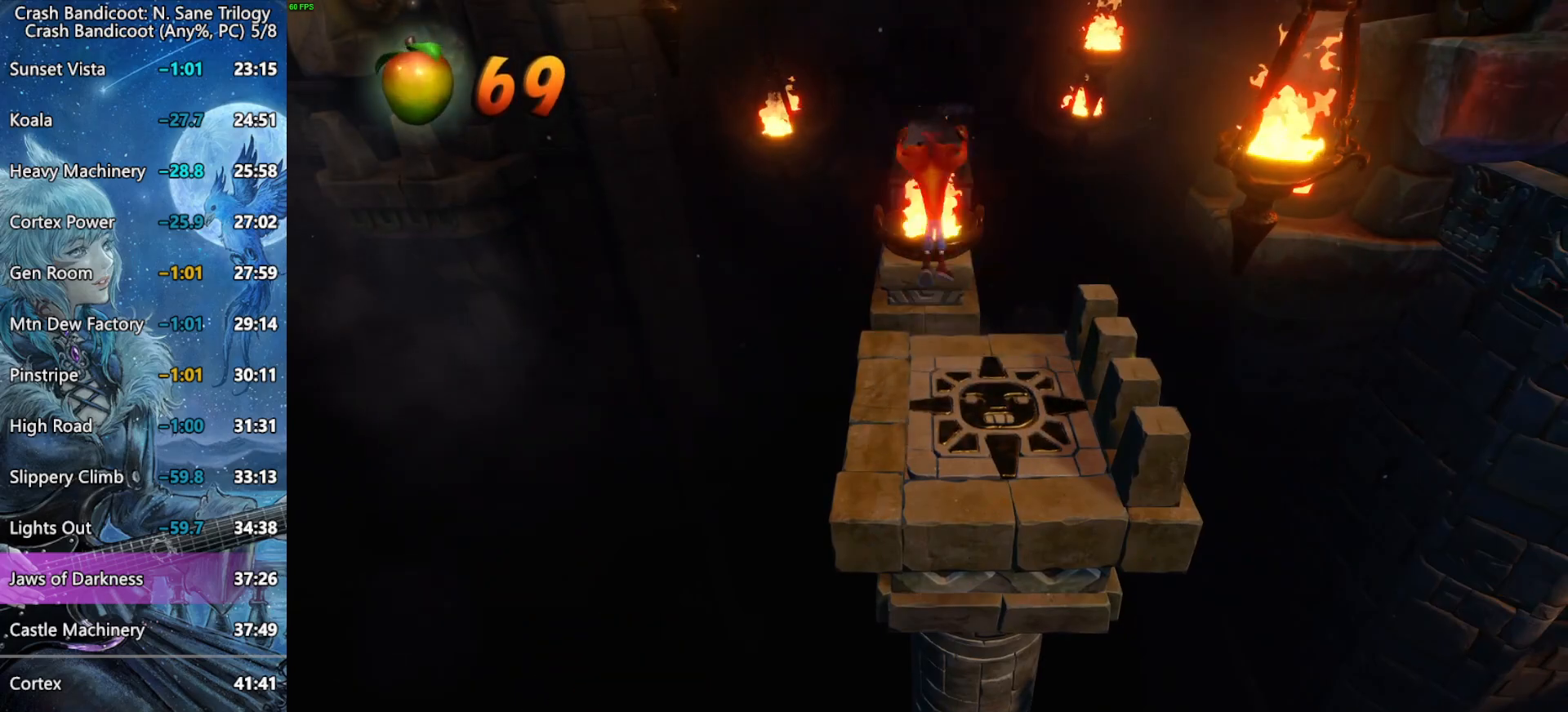
{"buttons": ["CROSS", "DPAD_UP"], "left_stick": "center", "right_stick": "center", "button_events": [[83, "R2", "down"], [467, "R2", "up"]]}
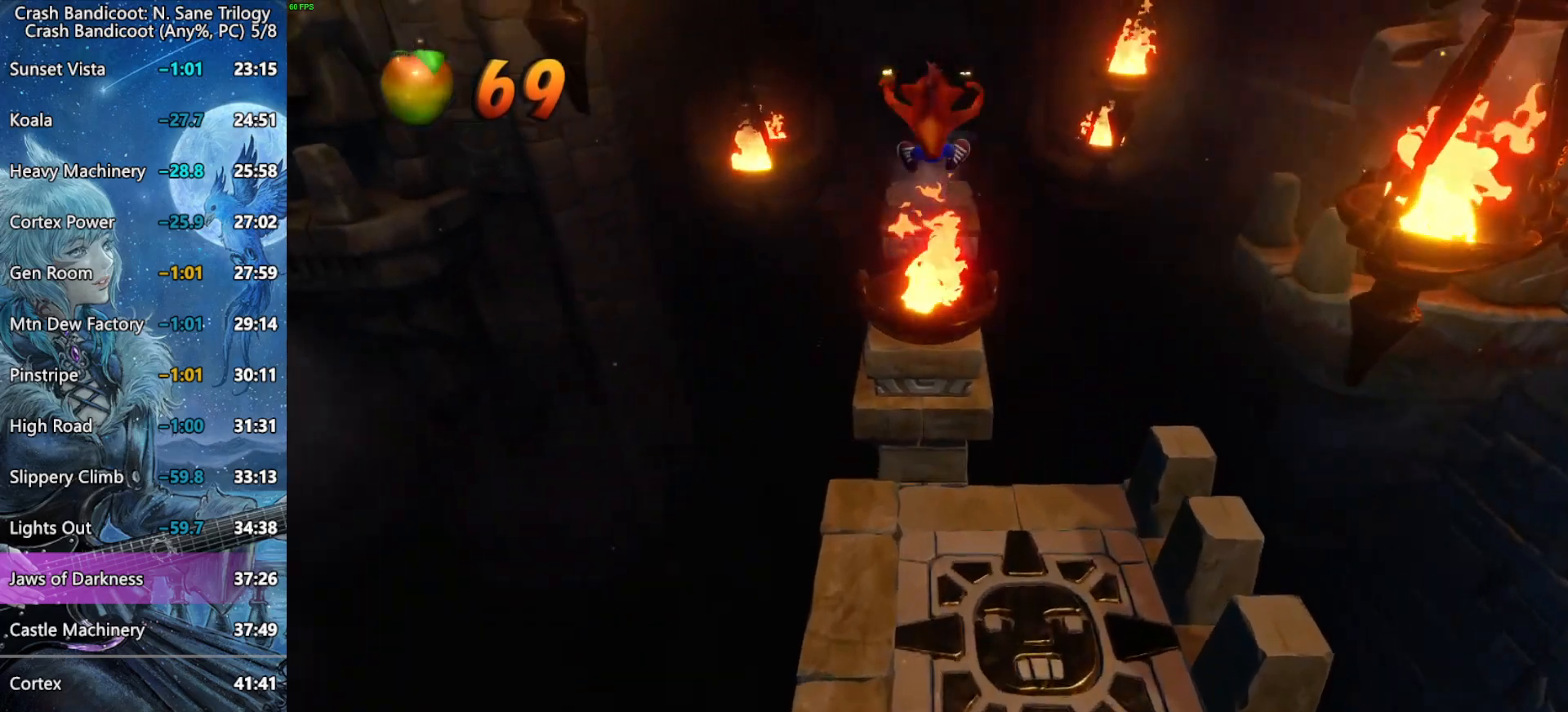
{"buttons": ["CROSS", "DPAD_UP"], "left_stick": "center", "right_stick": "center", "button_events": [[67, "CROSS", "up"], [417, "CROSS", "down"]]}
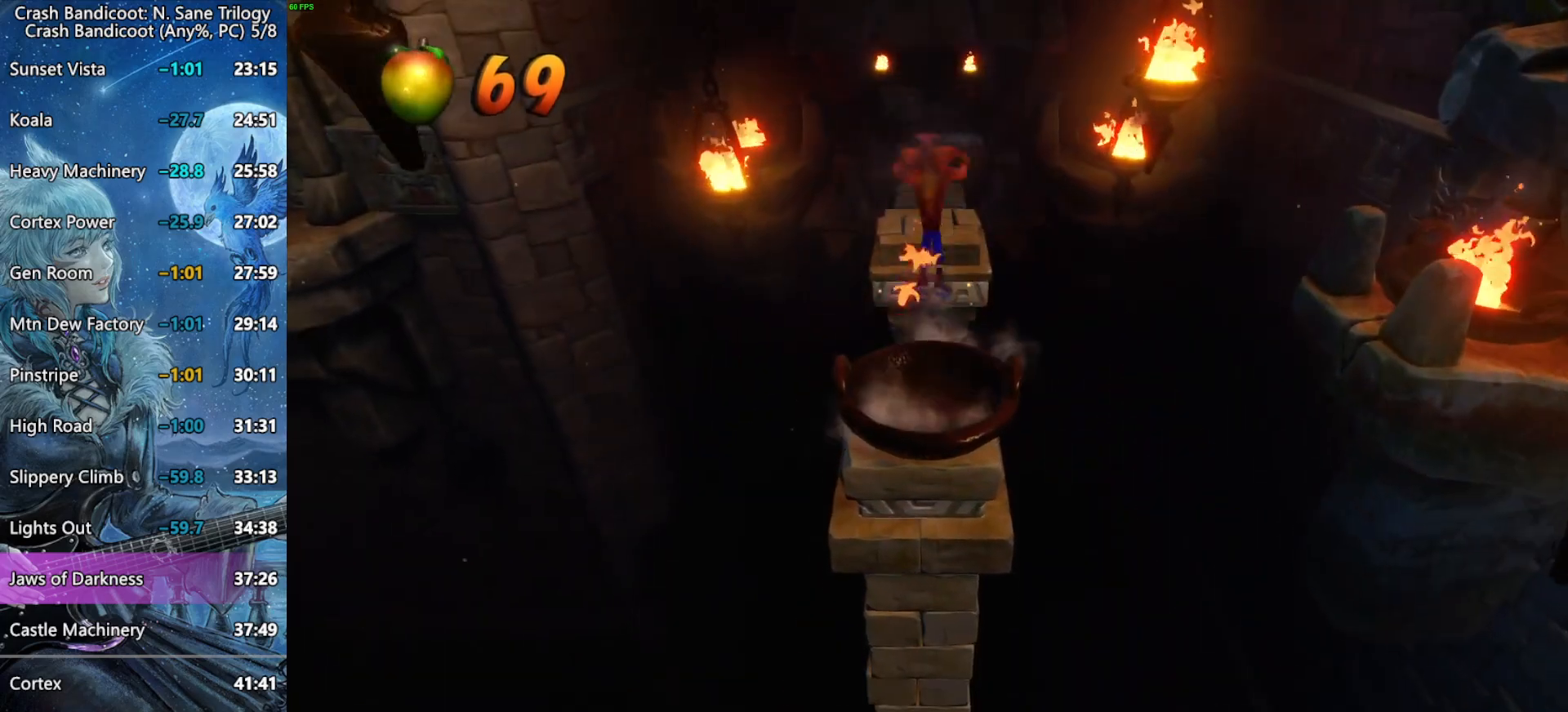
{"buttons": ["DPAD_UP"], "left_stick": "center", "right_stick": "center", "button_events": [[467, "CROSS", "up"]]}
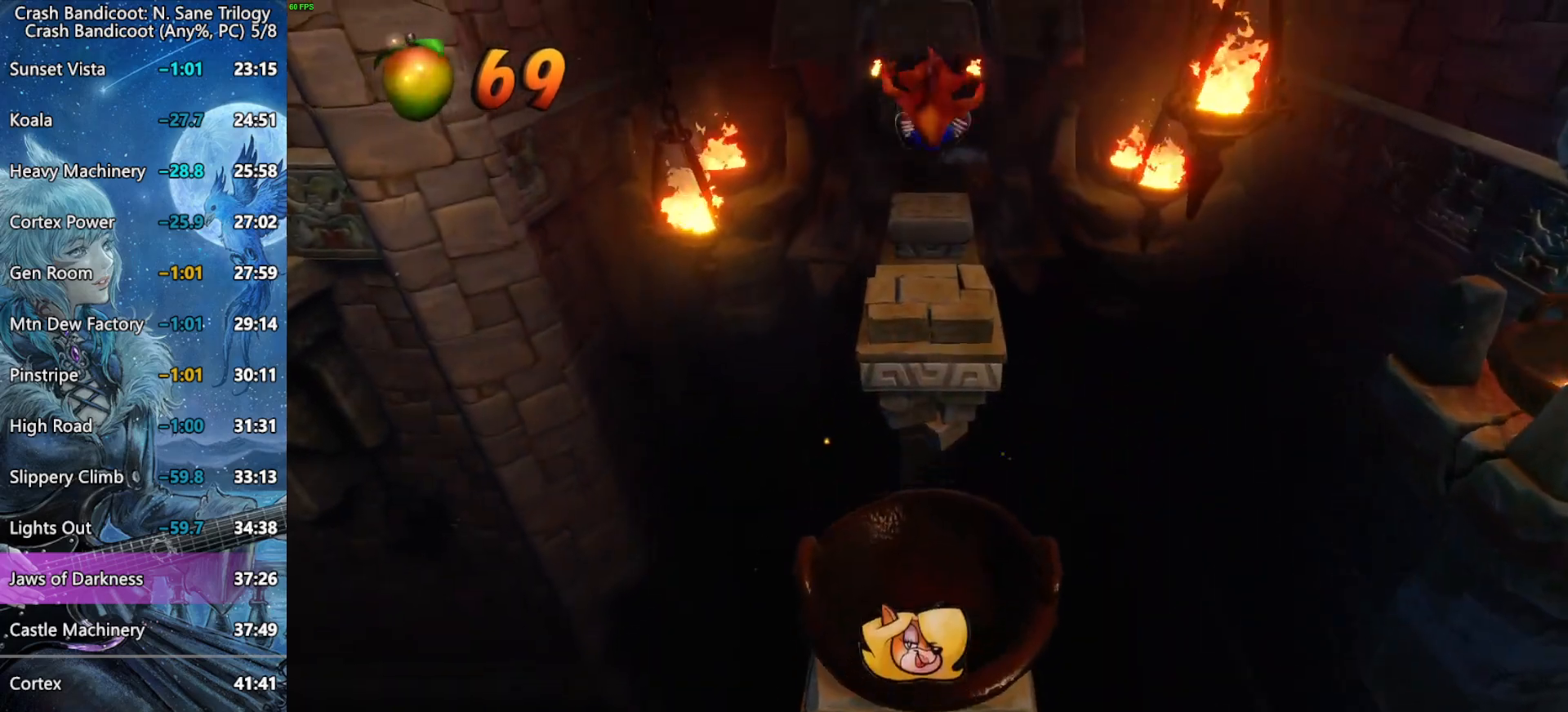
{"buttons": ["CROSS", "DPAD_UP", "DPAD_RIGHT"], "left_stick": "center", "right_stick": "center", "button_events": [[300, "CROSS", "down"], [433, "DPAD_RIGHT", "down"]]}
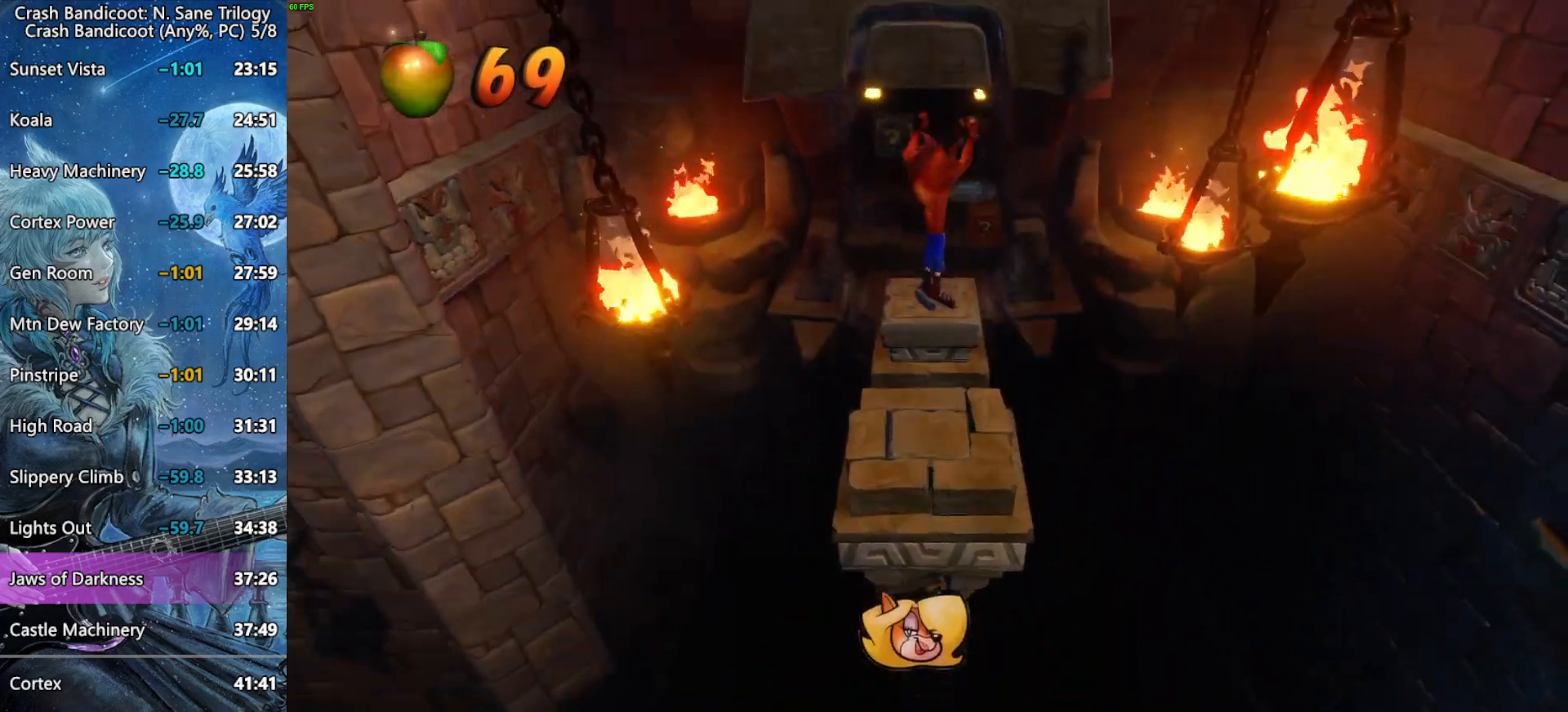
{"buttons": ["DPAD_UP"], "left_stick": "center", "right_stick": "center", "button_events": [[33, "DPAD_RIGHT", "up"], [317, "CROSS", "up"]]}
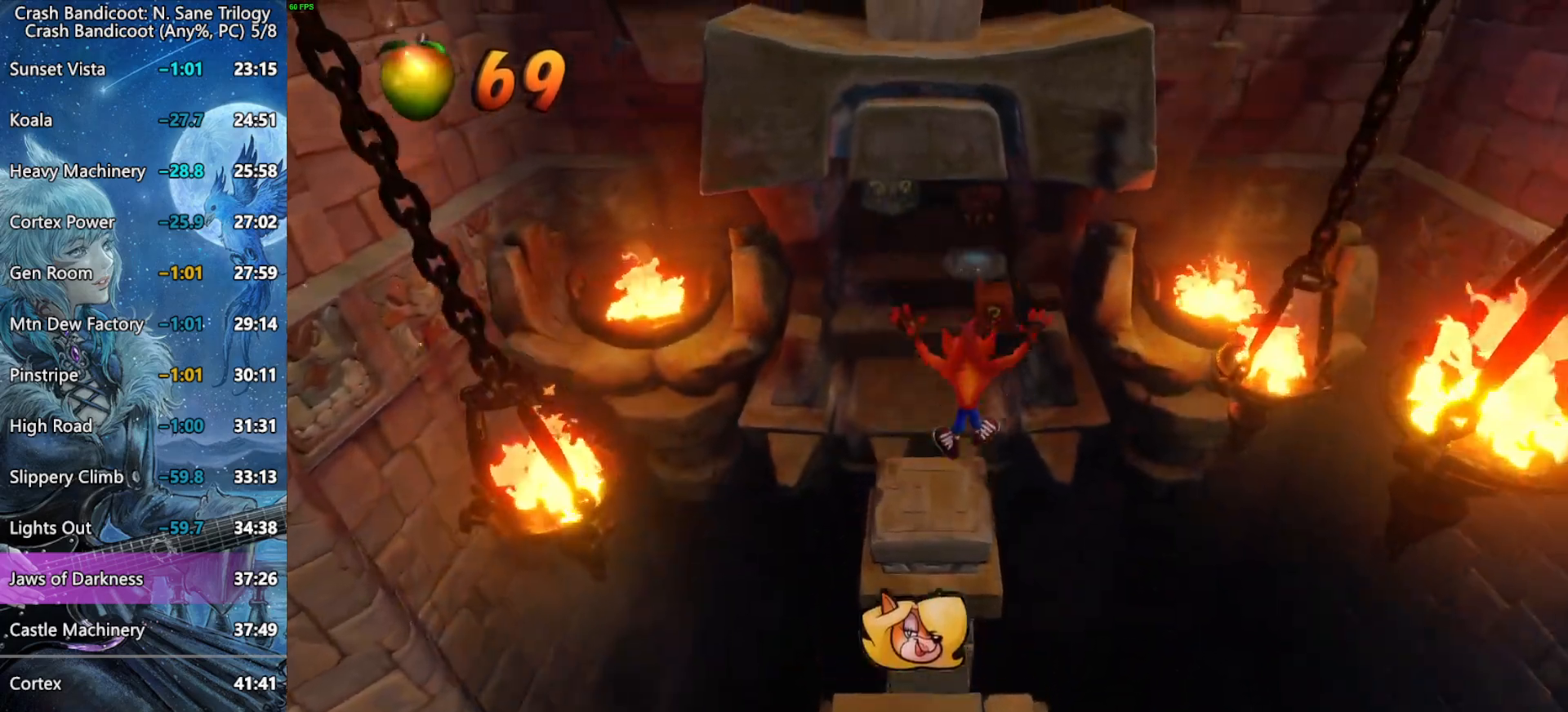
{"buttons": ["CROSS", "R2", "DPAD_UP"], "left_stick": "center", "right_stick": "center", "button_events": [[267, "CROSS", "down"], [400, "DPAD_RIGHT", "down"], [450, "R2", "down"], [483, "DPAD_RIGHT", "up"]]}
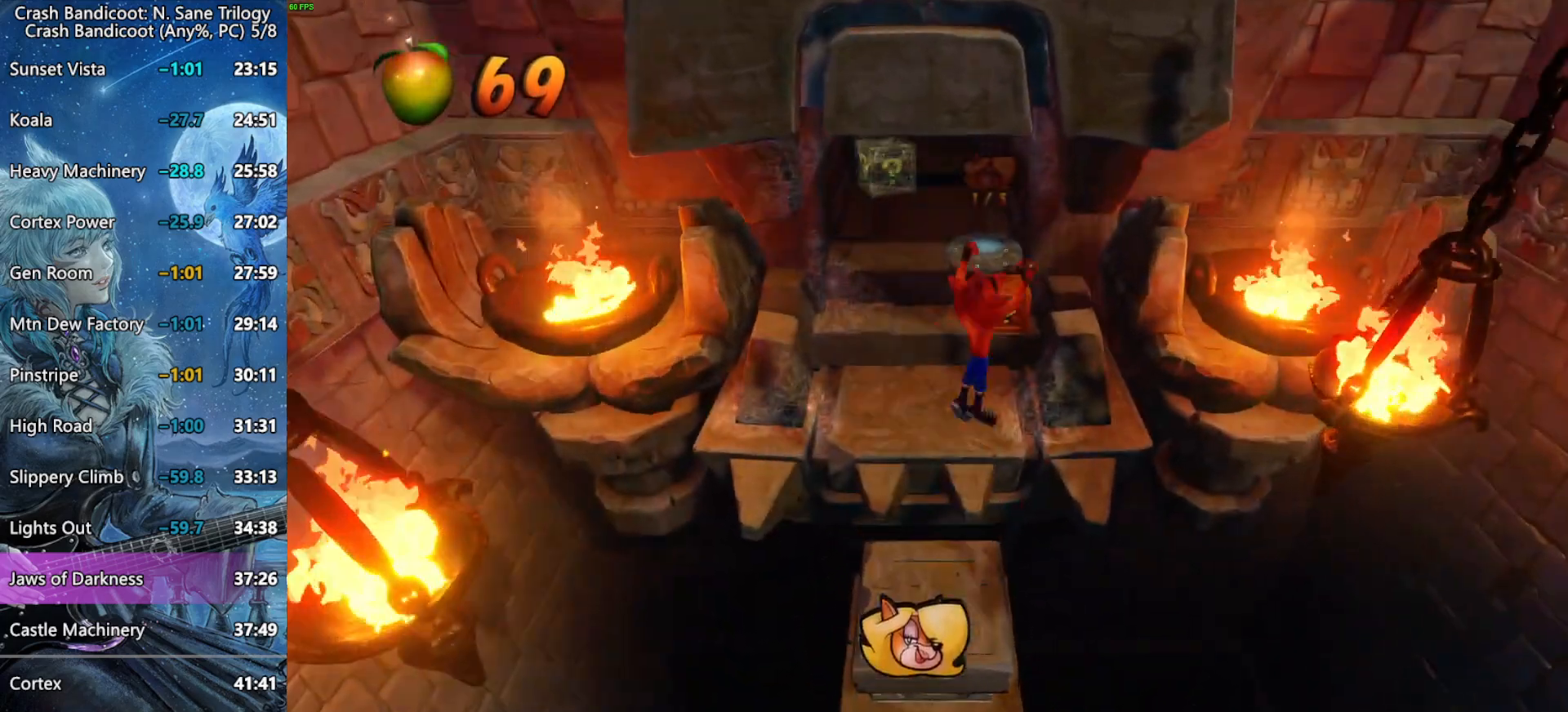
{"buttons": ["DPAD_UP"], "left_stick": "center", "right_stick": "center", "button_events": [[250, "R2", "up"], [283, "CROSS", "up"]]}
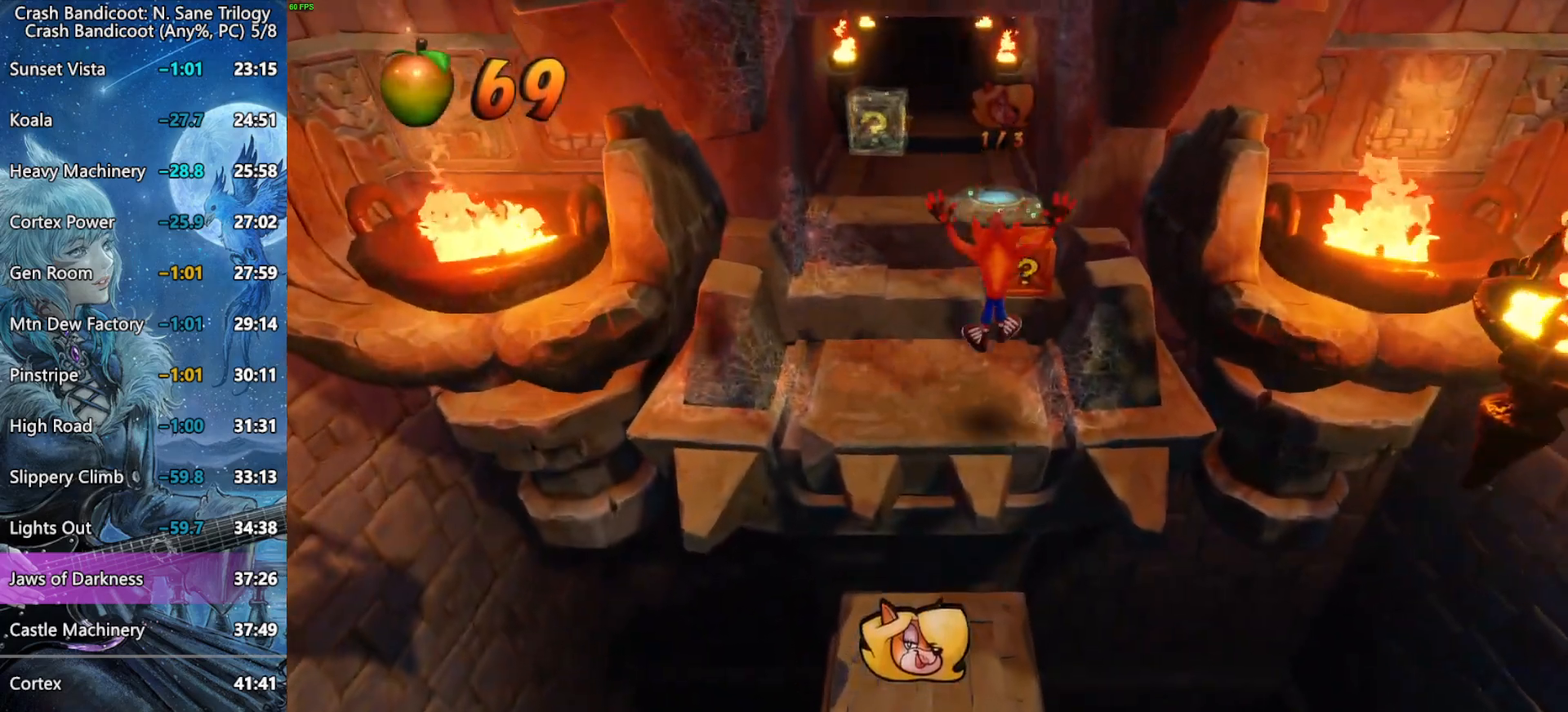
{"buttons": ["CROSS", "SQUARE", "R2", "DPAD_UP", "DPAD_LEFT"], "left_stick": "center", "right_stick": "center", "button_events": [[83, "R2", "down"], [233, "CROSS", "down"], [300, "SQUARE", "down"], [383, "DPAD_LEFT", "down"]]}
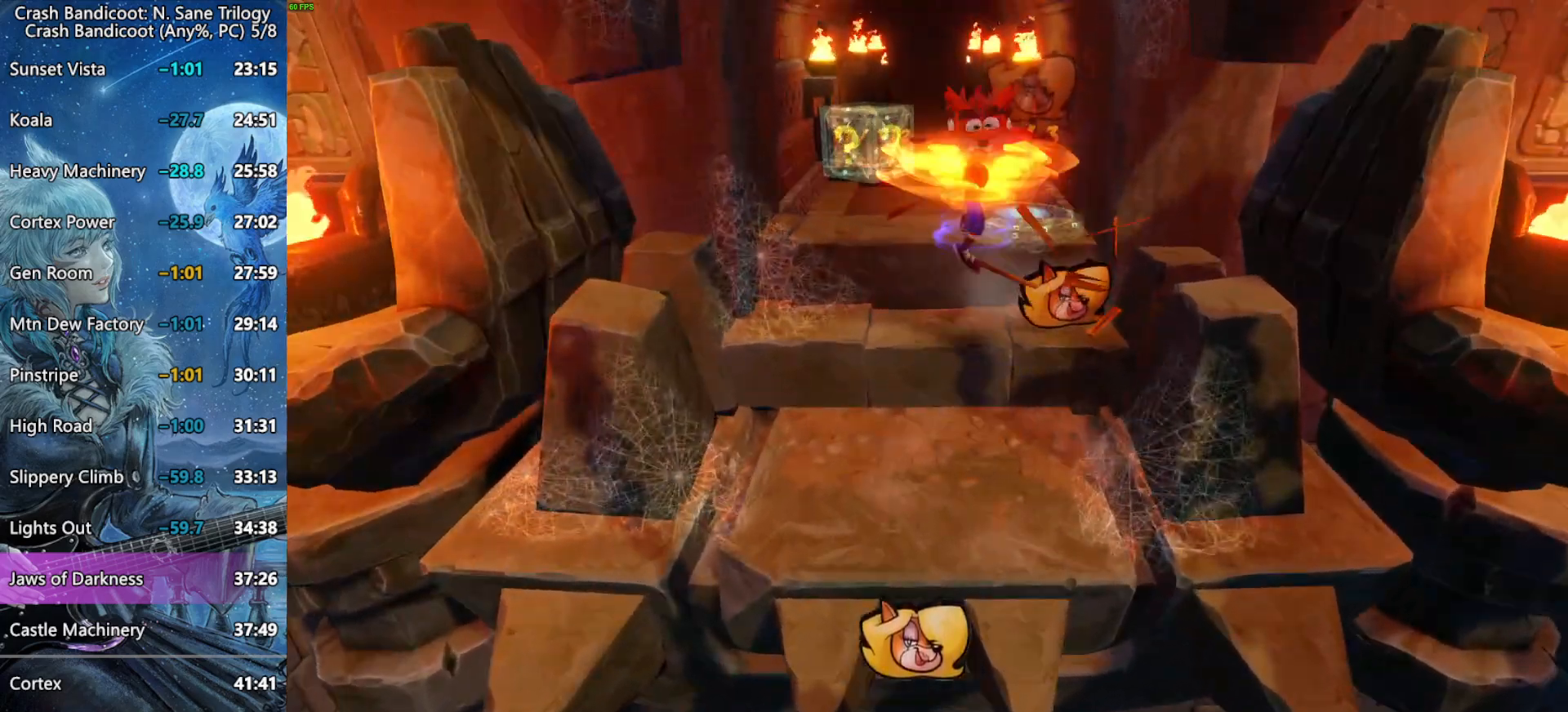
{"buttons": ["R2", "DPAD_UP"], "left_stick": "center", "right_stick": "center", "button_events": [[117, "DPAD_LEFT", "up"], [150, "SQUARE", "up"], [167, "CROSS", "up"]]}
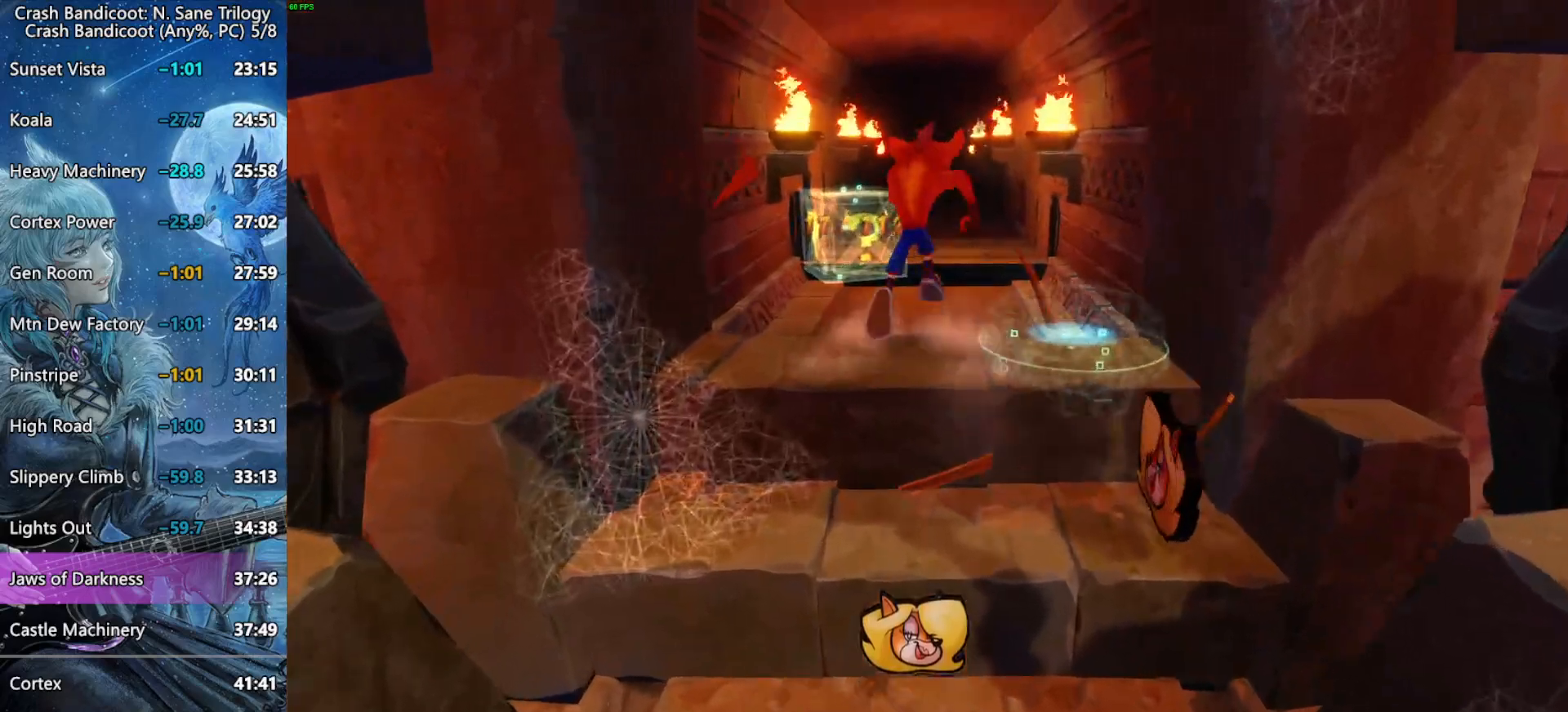
{"buttons": ["R2", "DPAD_UP"], "left_stick": "center", "right_stick": "center", "button_events": [[250, "DPAD_RIGHT", "down"], [300, "DPAD_RIGHT", "up"]]}
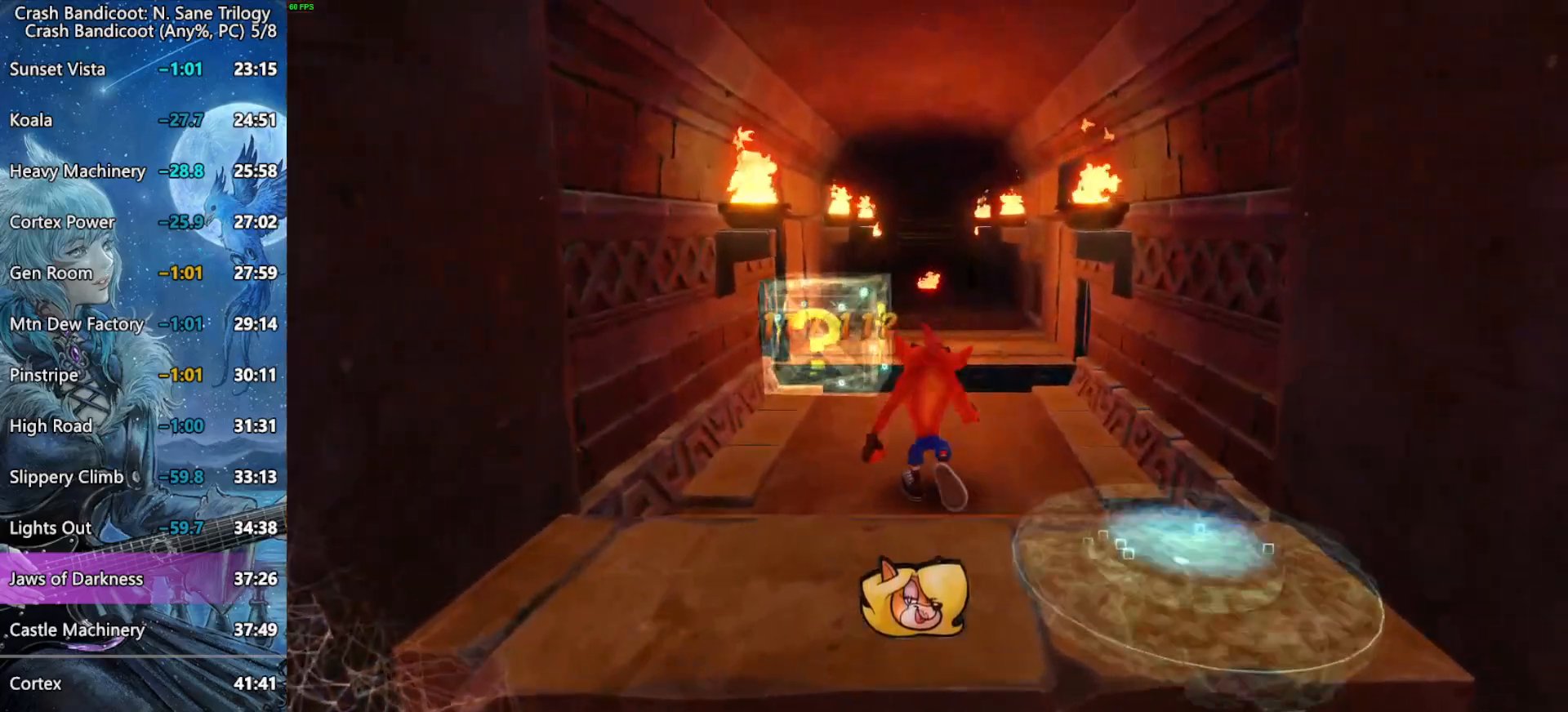
{"buttons": ["DPAD_UP"], "left_stick": "center", "right_stick": "center", "button_events": [[217, "R2", "up"]]}
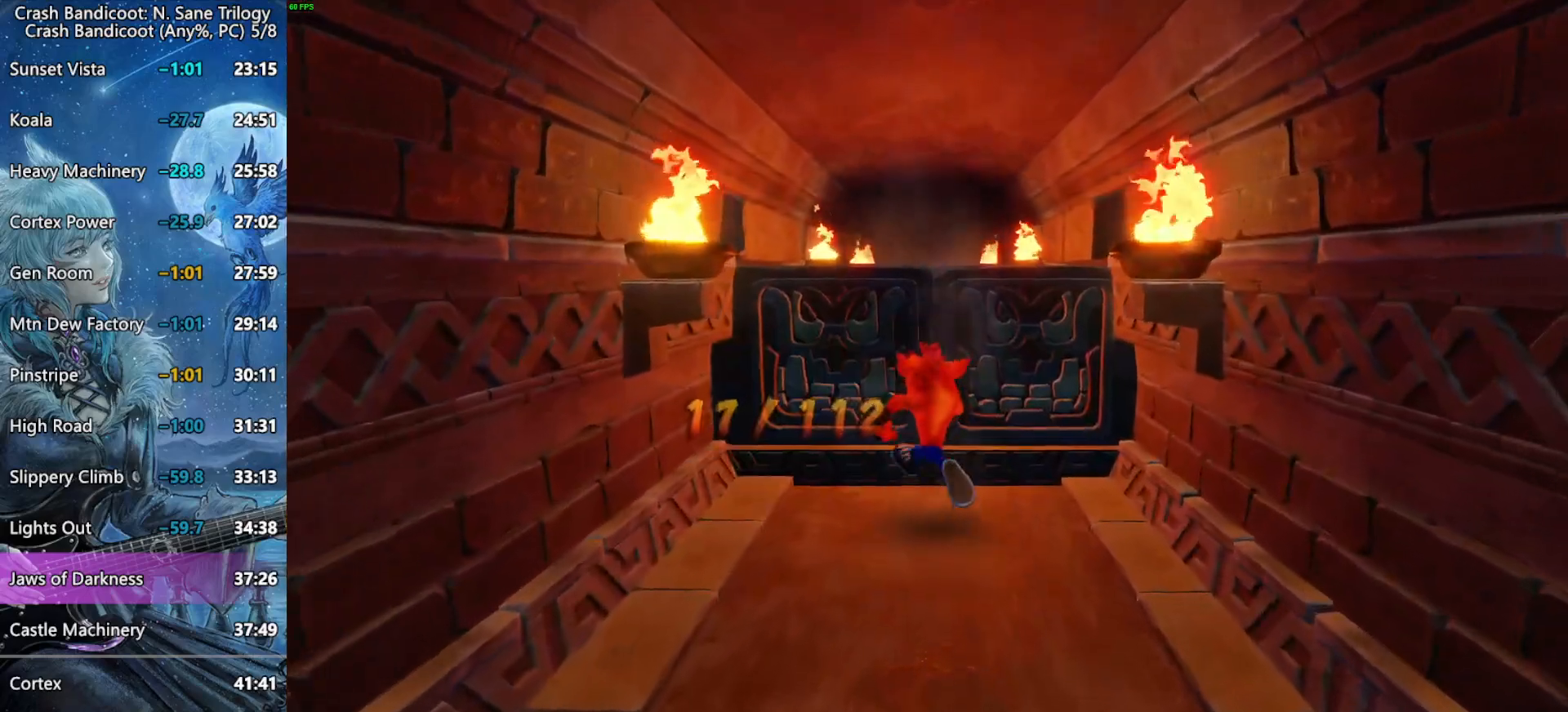
{"buttons": [], "left_stick": "center", "right_stick": "center", "button_events": [[317, "DPAD_UP", "up"]]}
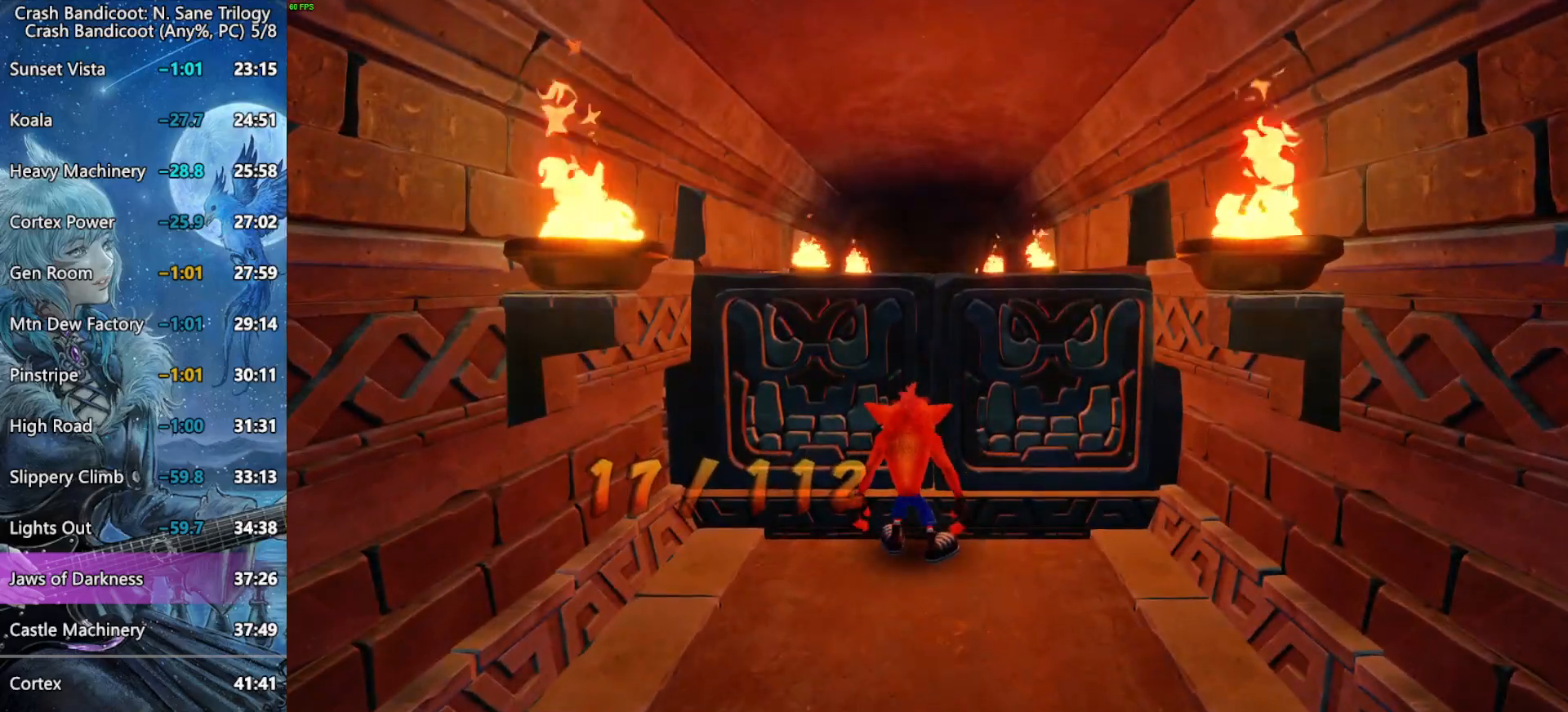
{"buttons": ["CROSS"], "left_stick": "center", "right_stick": "center", "button_events": [[500, "CROSS", "down"]]}
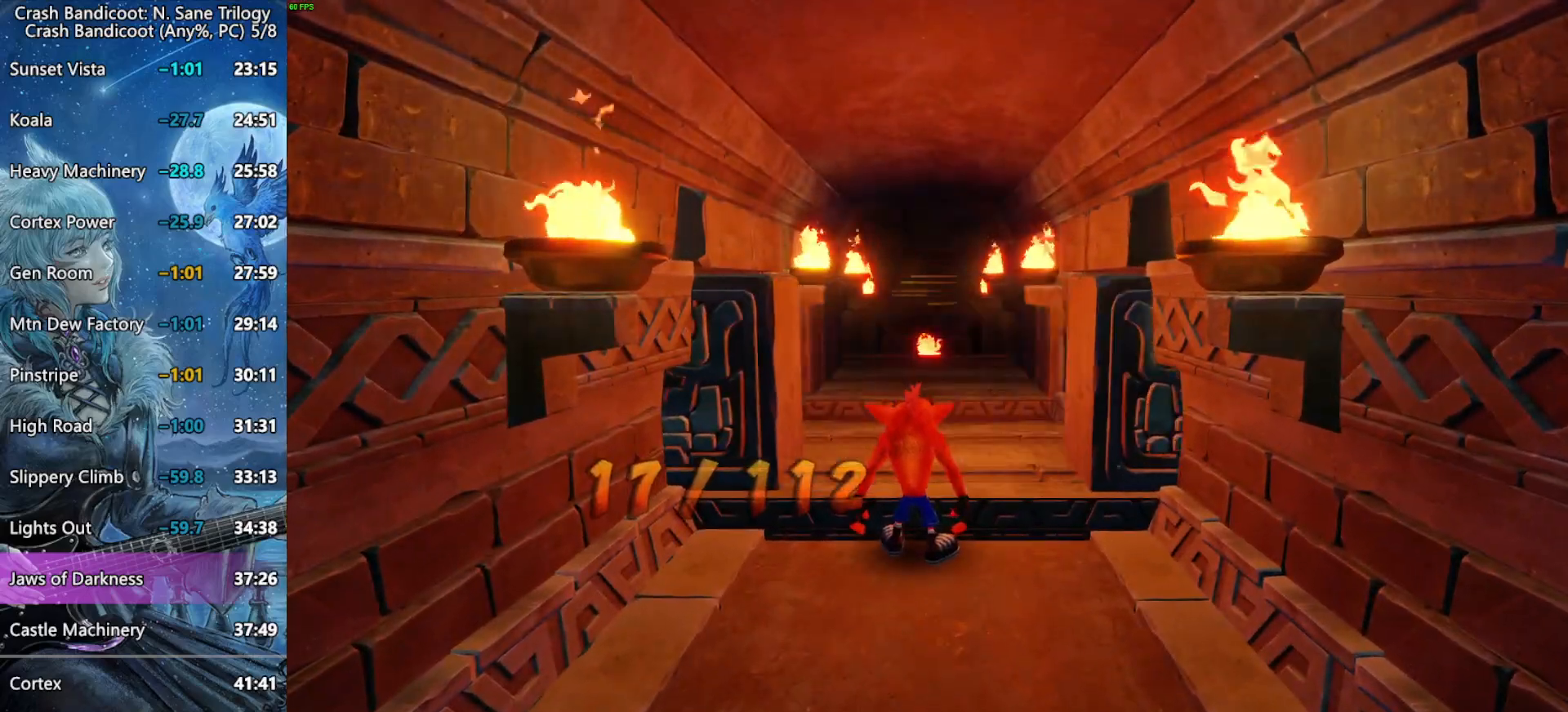
{"buttons": ["DPAD_UP"], "left_stick": "center", "right_stick": "center", "button_events": [[100, "DPAD_UP", "down"], [117, "CROSS", "up"]]}
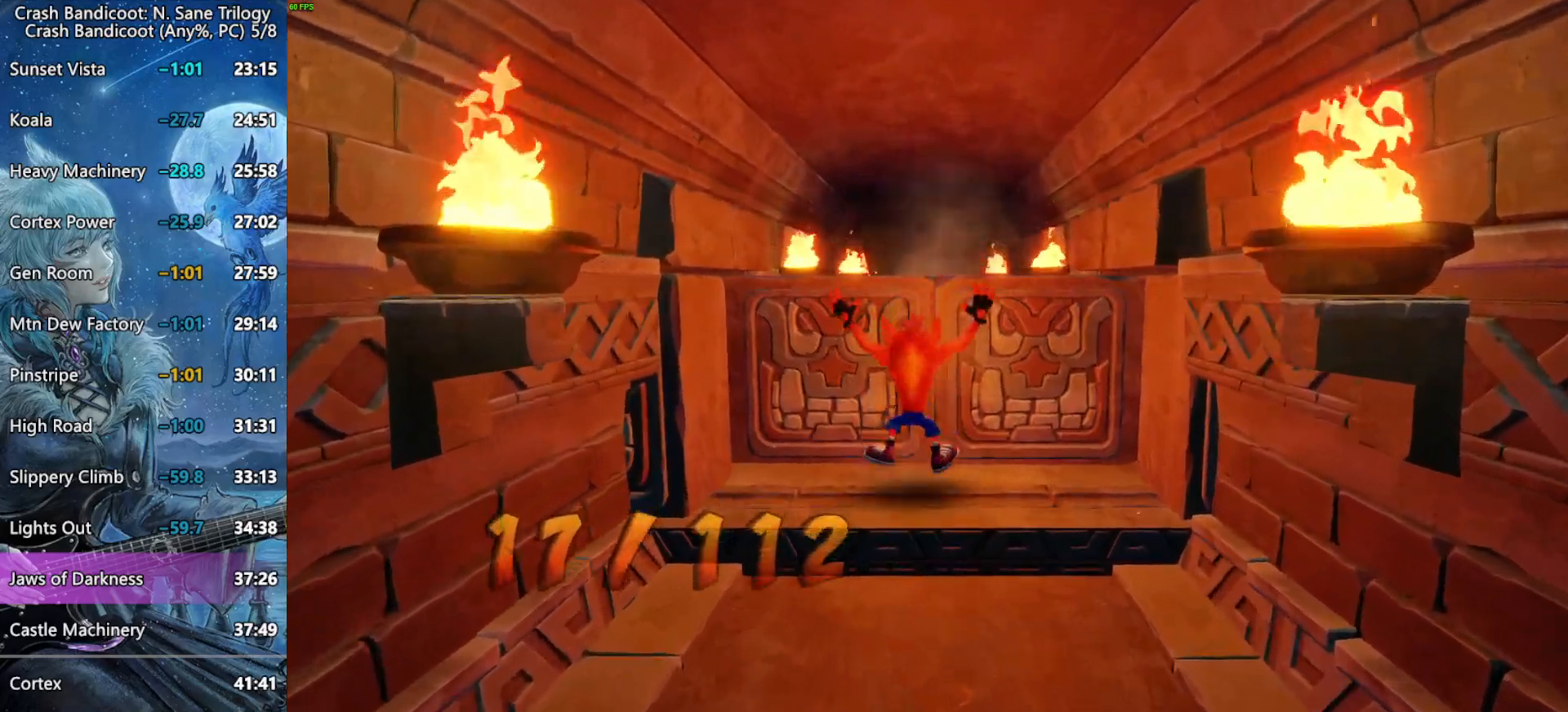
{"buttons": ["DPAD_UP"], "left_stick": "center", "right_stick": "center", "button_events": [[50, "DPAD_RIGHT", "down"], [150, "DPAD_RIGHT", "up"]]}
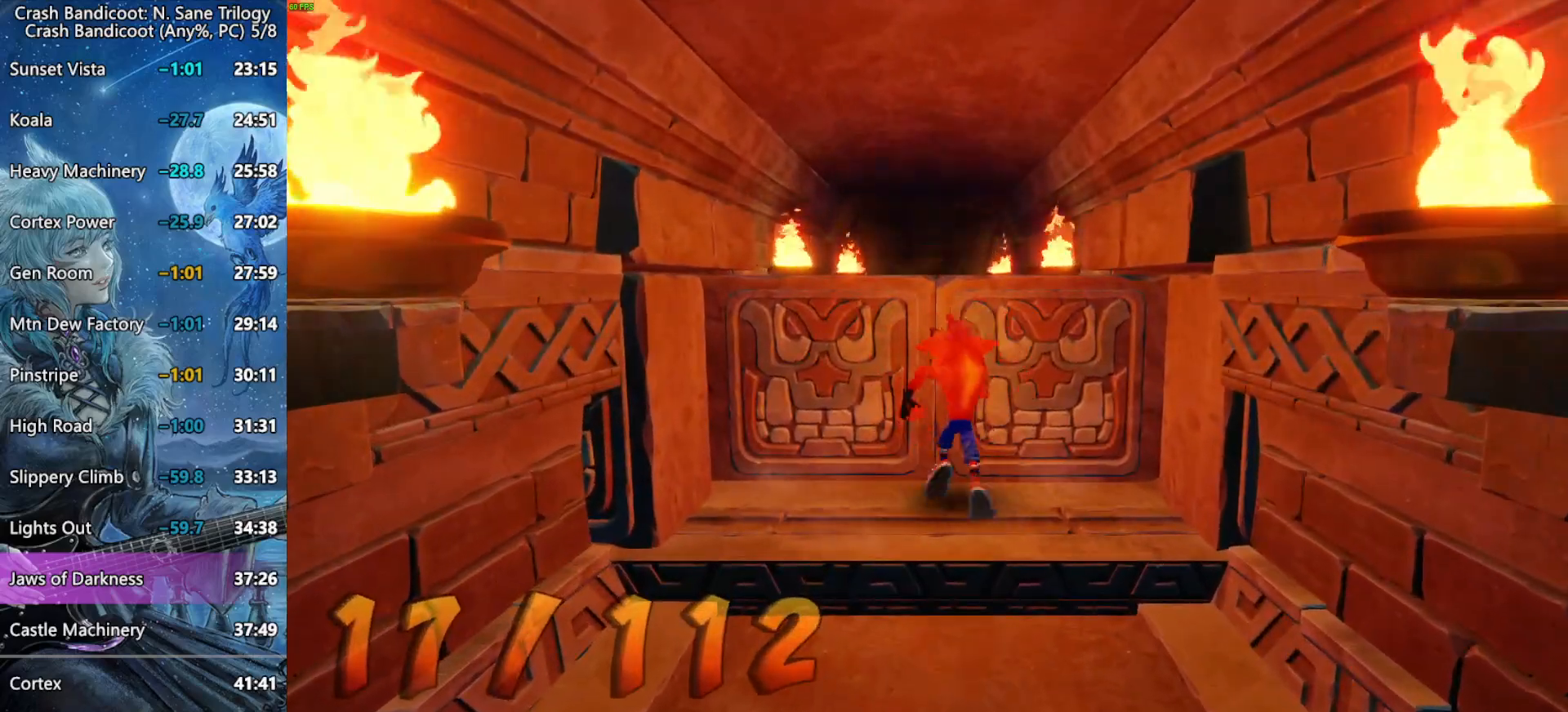
{"buttons": ["DPAD_UP"], "left_stick": "center", "right_stick": "center", "button_events": [[183, "DPAD_LEFT", "down"], [283, "DPAD_LEFT", "up"]]}